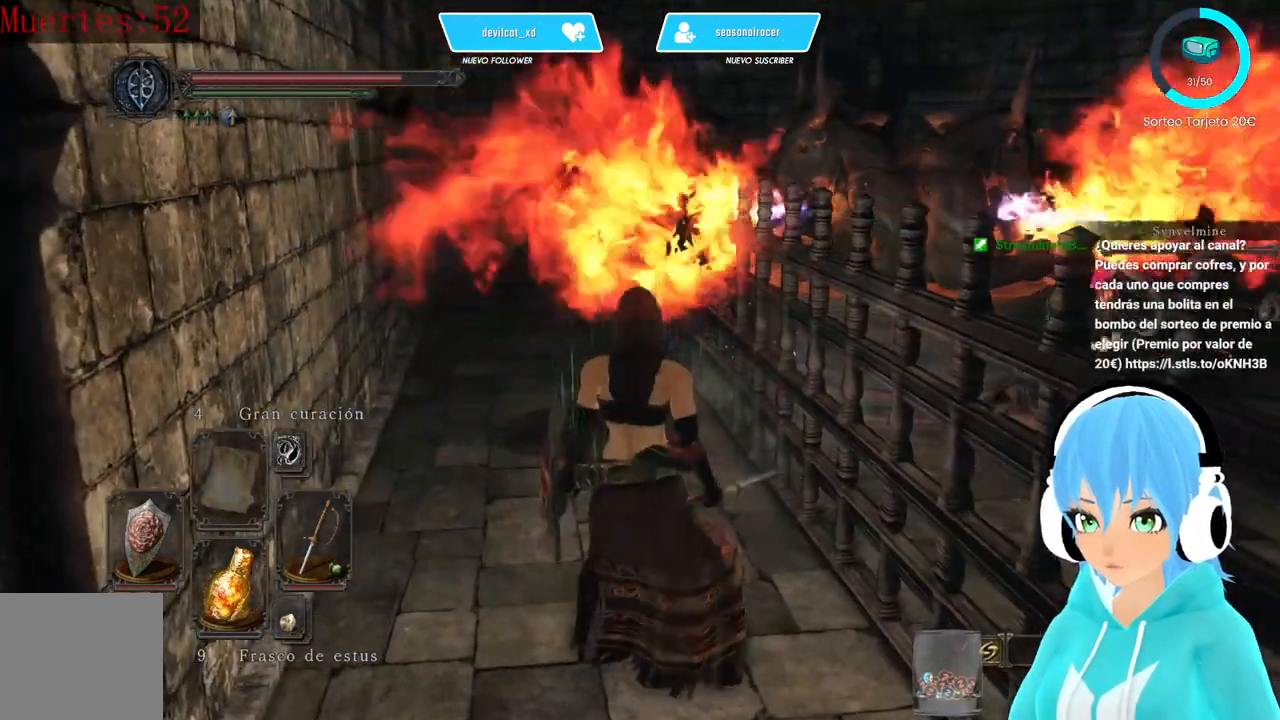
Gameplay with a controller (Xbox layout); each line is a JSON object with the inputs held at the frame after it (dt_ms = milliseconds from this image to that frame). "events" lists button and stick changes between this image and that frame as [ms after this image, input, new state], when the widget could be followed in between.
{"dt_ms": 500, "buttons": [], "left_stick": "up-left", "right_stick": "center", "events": [[333, "right_stick", "left"], [417, "right_stick", "center"]]}
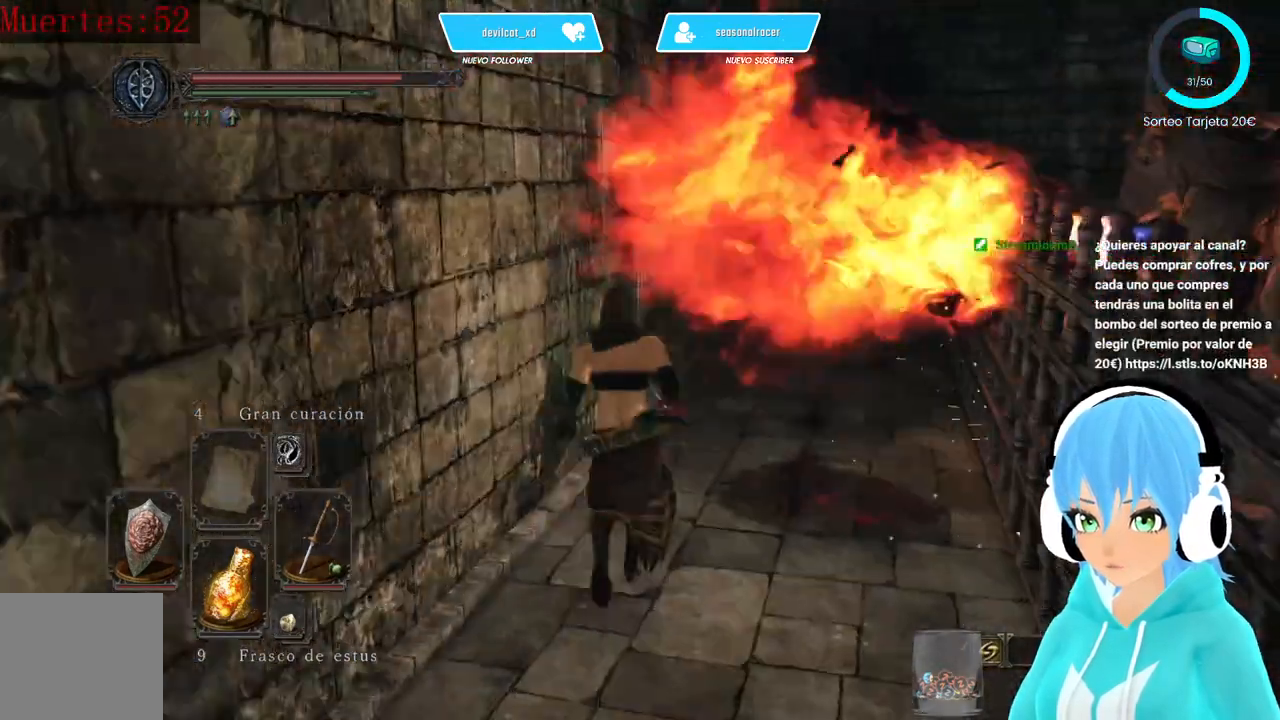
{"dt_ms": 500, "buttons": [], "left_stick": "up-left", "right_stick": "center", "events": []}
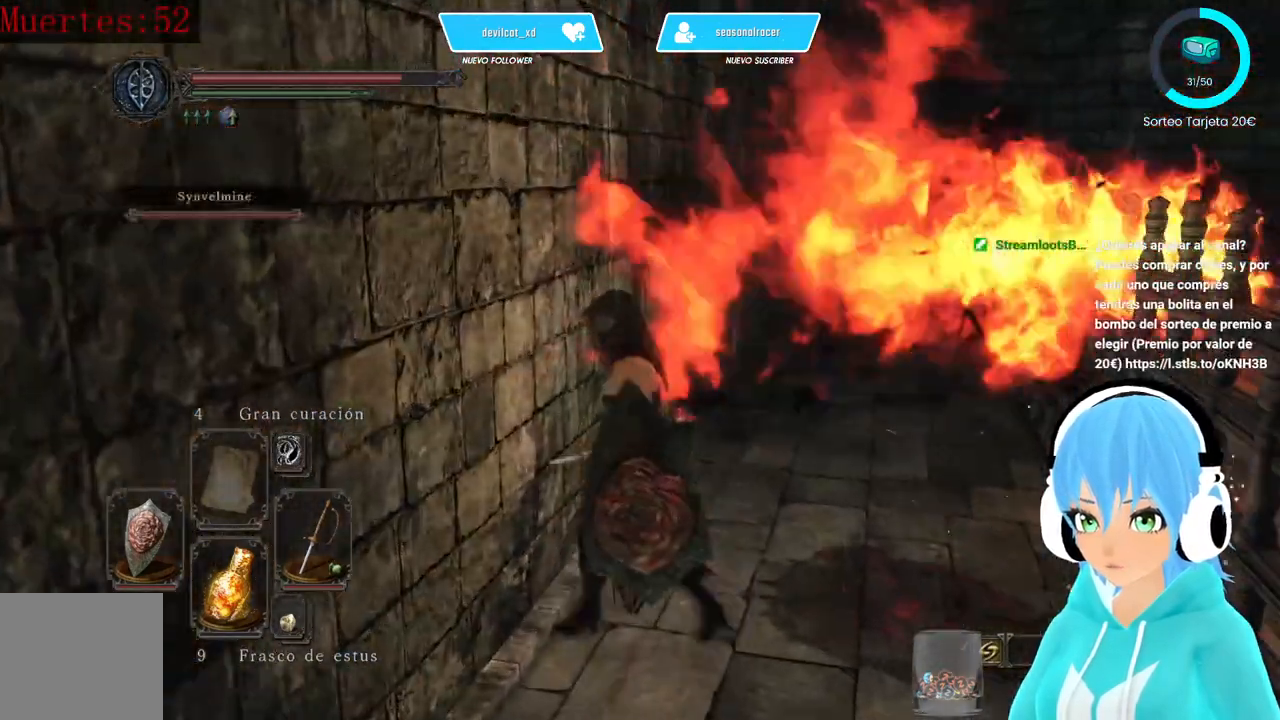
{"dt_ms": 500, "buttons": [], "left_stick": "up", "right_stick": "center", "events": [[417, "left_stick", "up"]]}
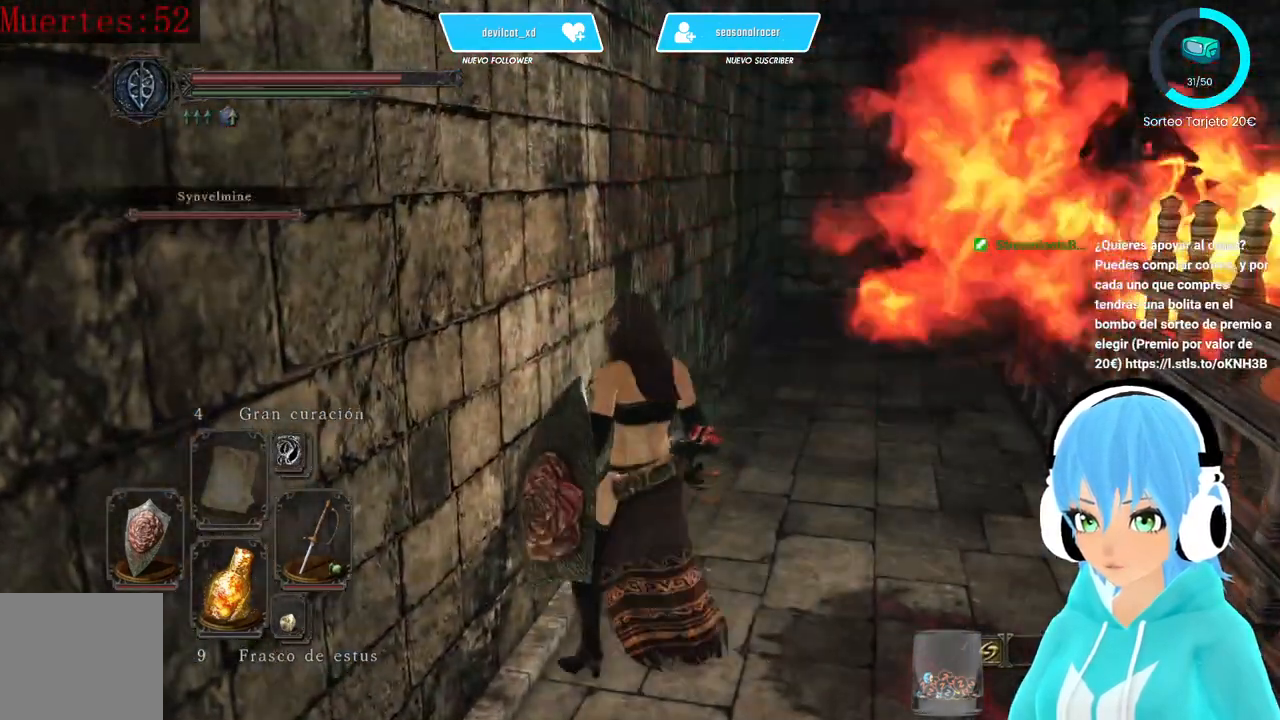
{"dt_ms": 500, "buttons": ["B"], "left_stick": "up", "right_stick": "center", "events": [[83, "B", "down"]]}
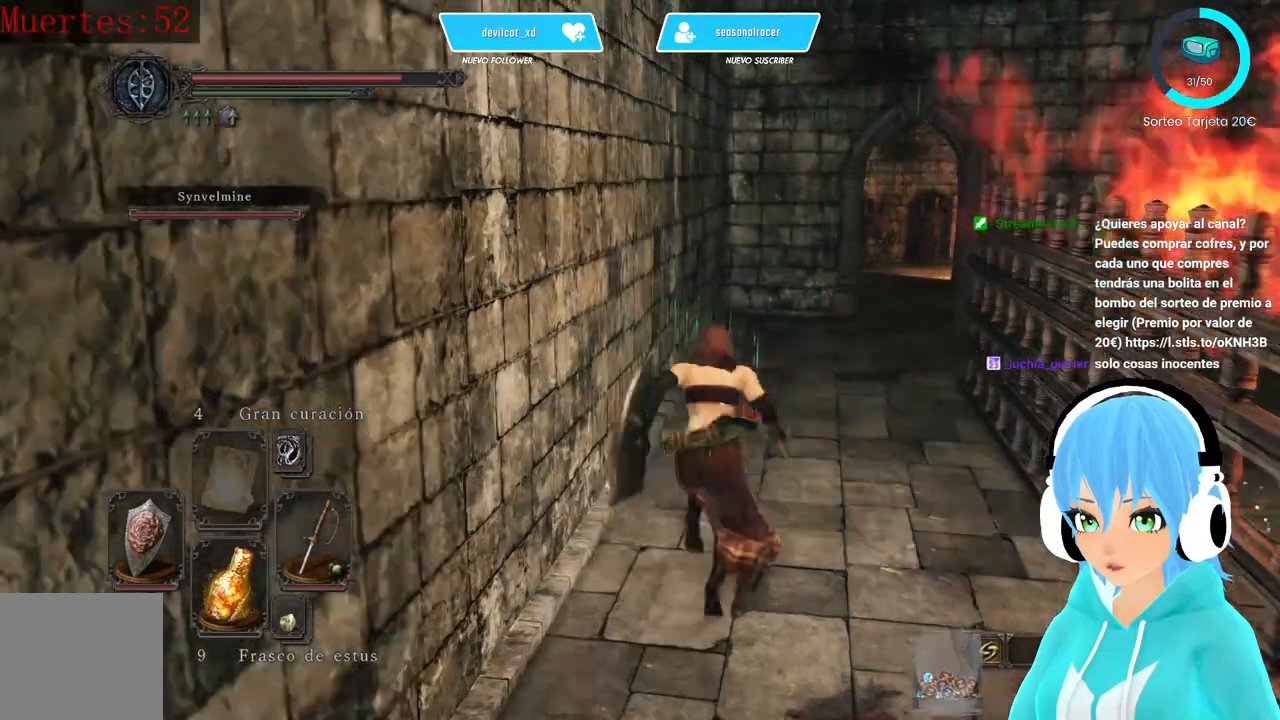
{"dt_ms": 500, "buttons": [], "left_stick": "up", "right_stick": "center", "events": [[167, "B", "up"], [250, "B", "down"], [333, "B", "up"]]}
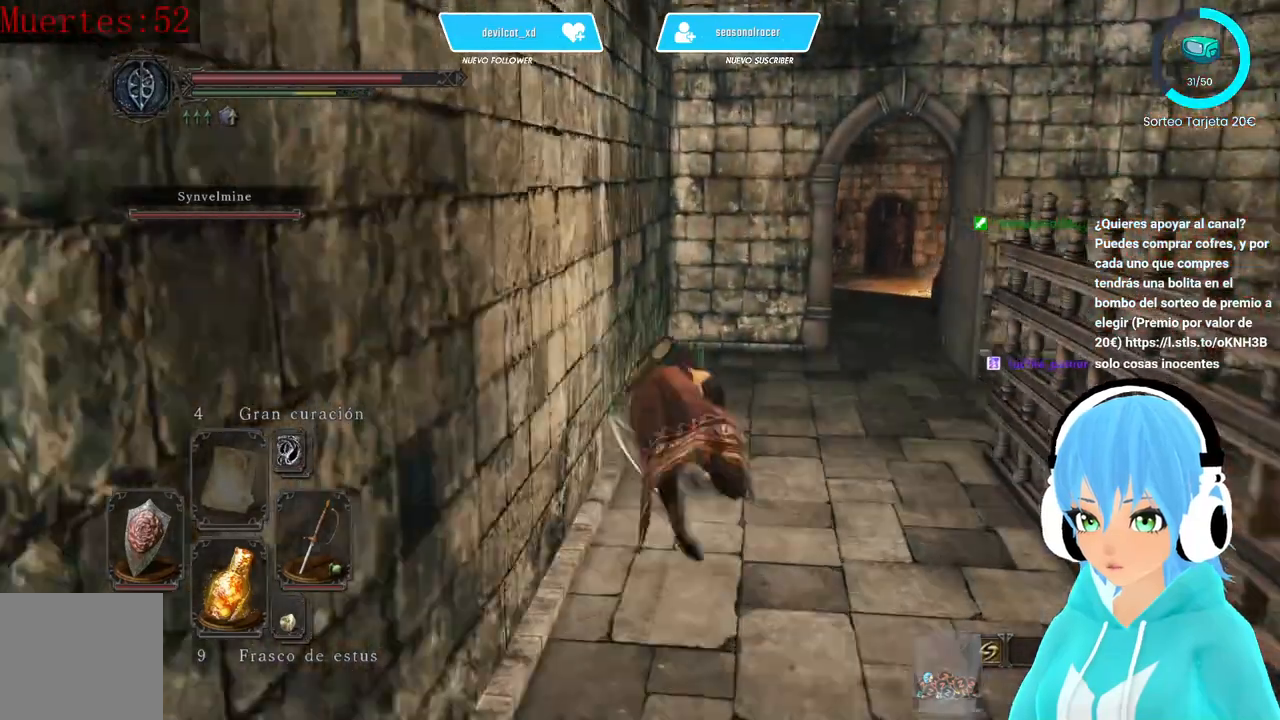
{"dt_ms": 500, "buttons": [], "left_stick": "up", "right_stick": "right", "events": [[250, "right_stick", "right"]]}
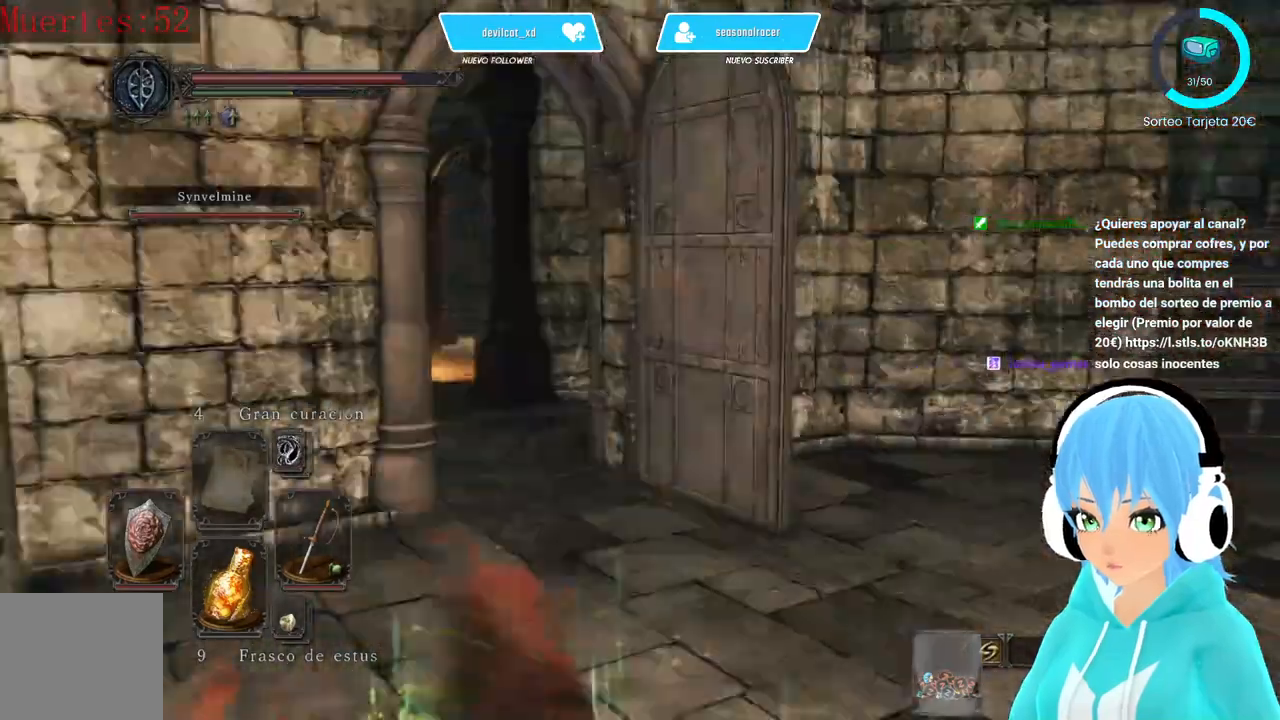
{"dt_ms": 500, "buttons": [], "left_stick": "up", "right_stick": "right", "events": [[83, "right_stick", "center"], [333, "right_stick", "right"]]}
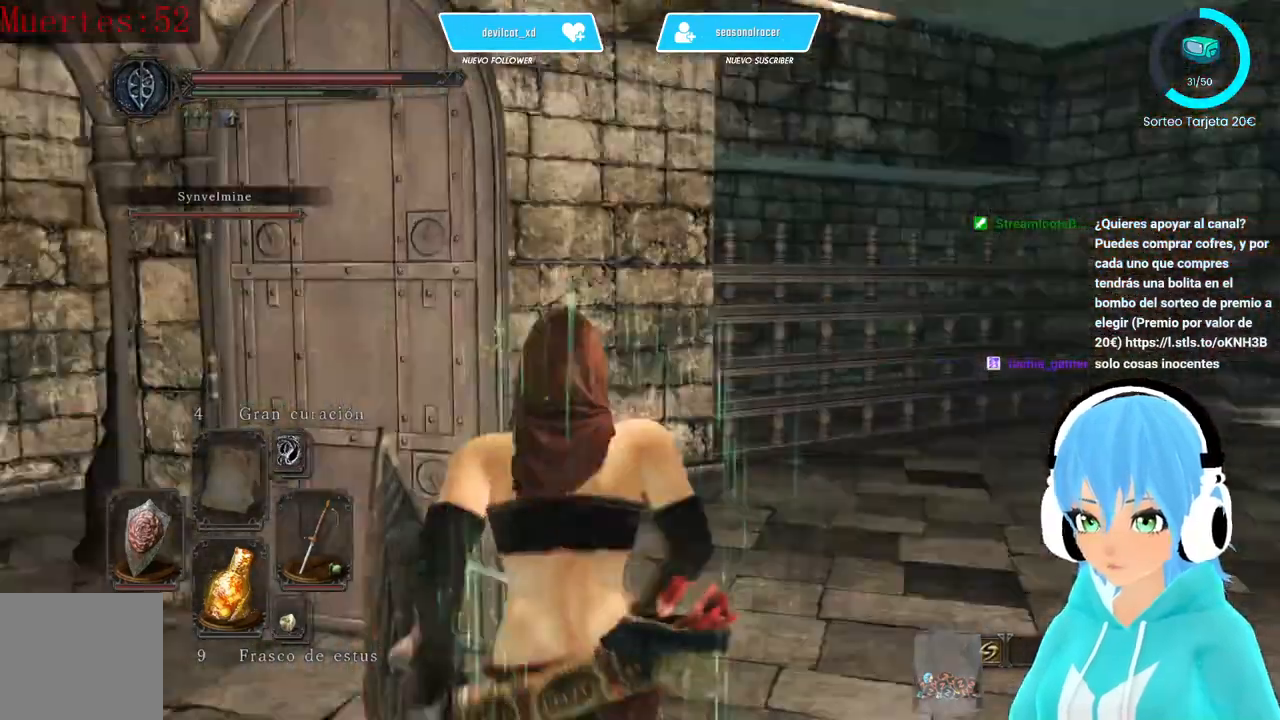
{"dt_ms": 500, "buttons": [], "left_stick": "up-left", "right_stick": "right", "events": [[500, "left_stick", "up-left"]]}
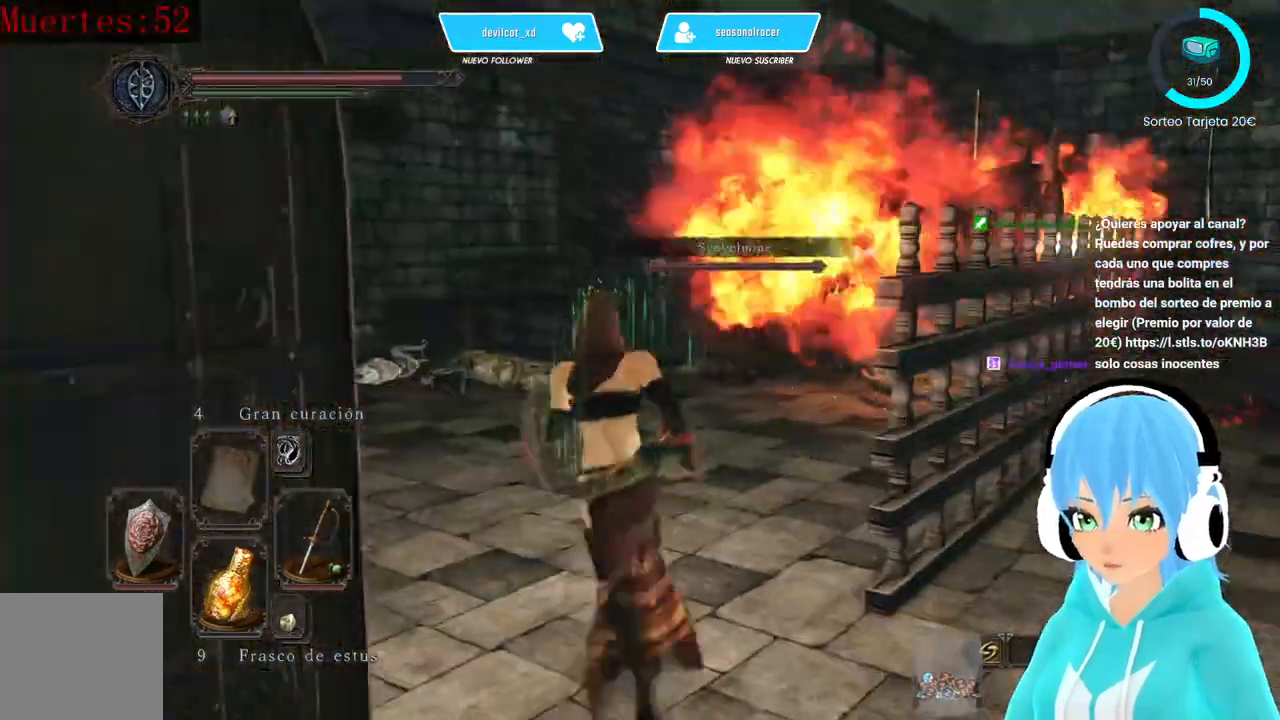
{"dt_ms": 500, "buttons": [], "left_stick": "up-left", "right_stick": "right", "events": []}
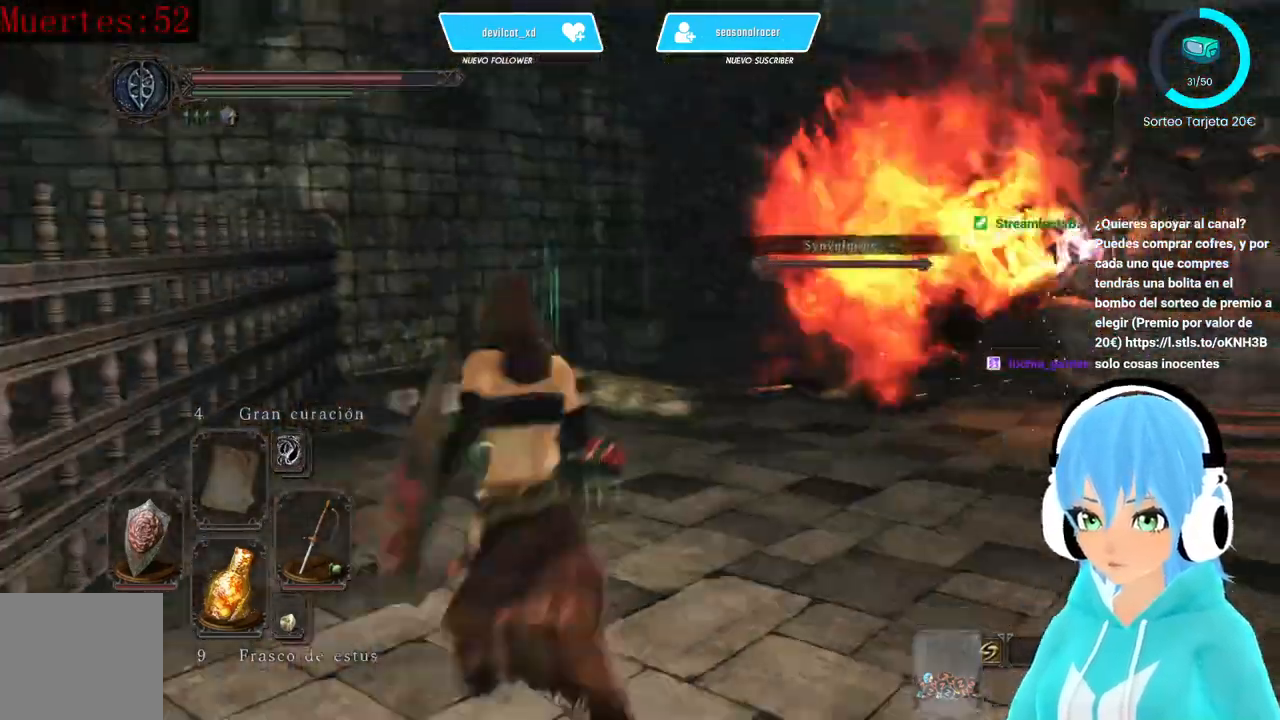
{"dt_ms": 500, "buttons": ["B"], "left_stick": "up", "right_stick": "right", "events": [[167, "B", "down"], [500, "left_stick", "up"]]}
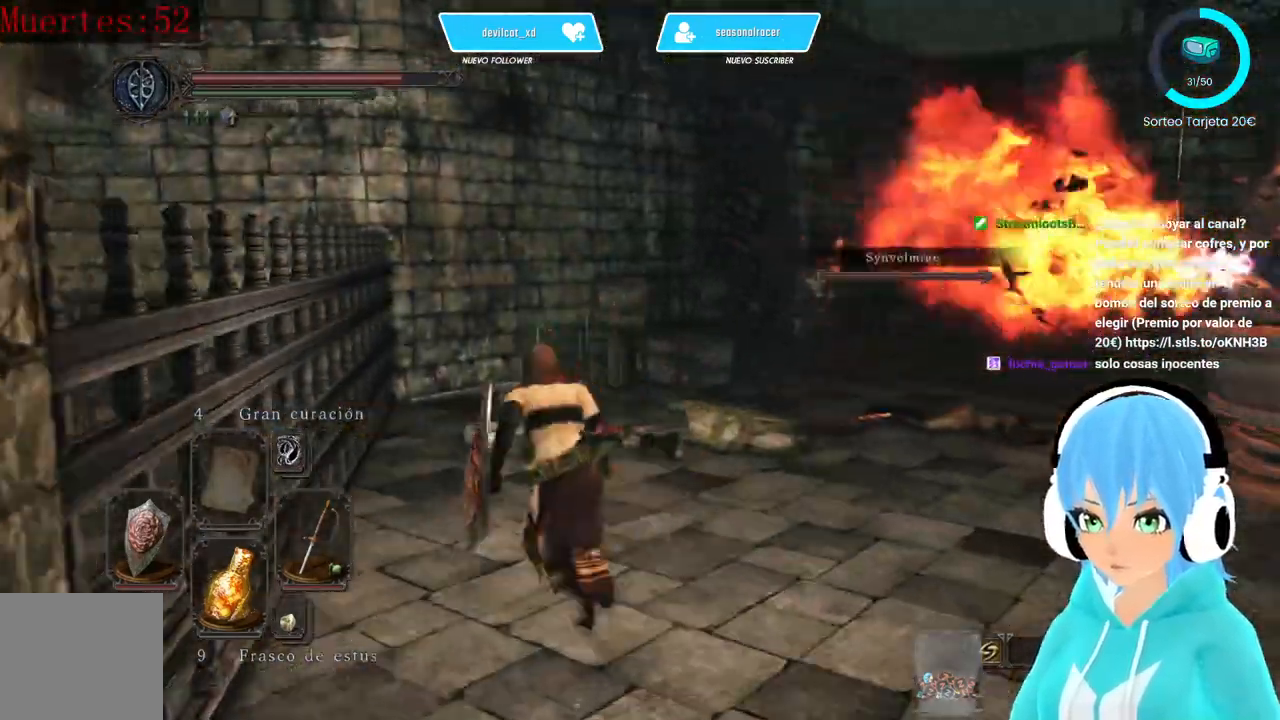
{"dt_ms": 500, "buttons": ["B"], "left_stick": "up-right", "right_stick": "right"}
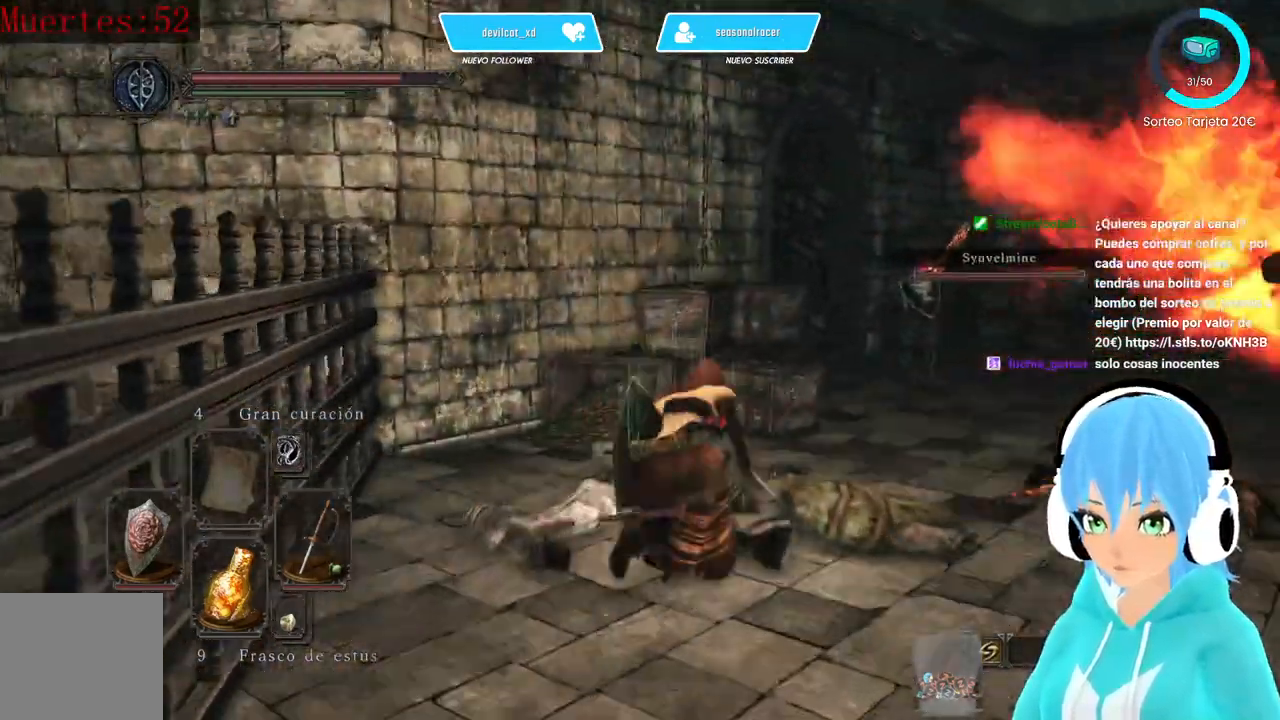
{"dt_ms": 500, "buttons": ["B"], "left_stick": "up-right", "right_stick": "right"}
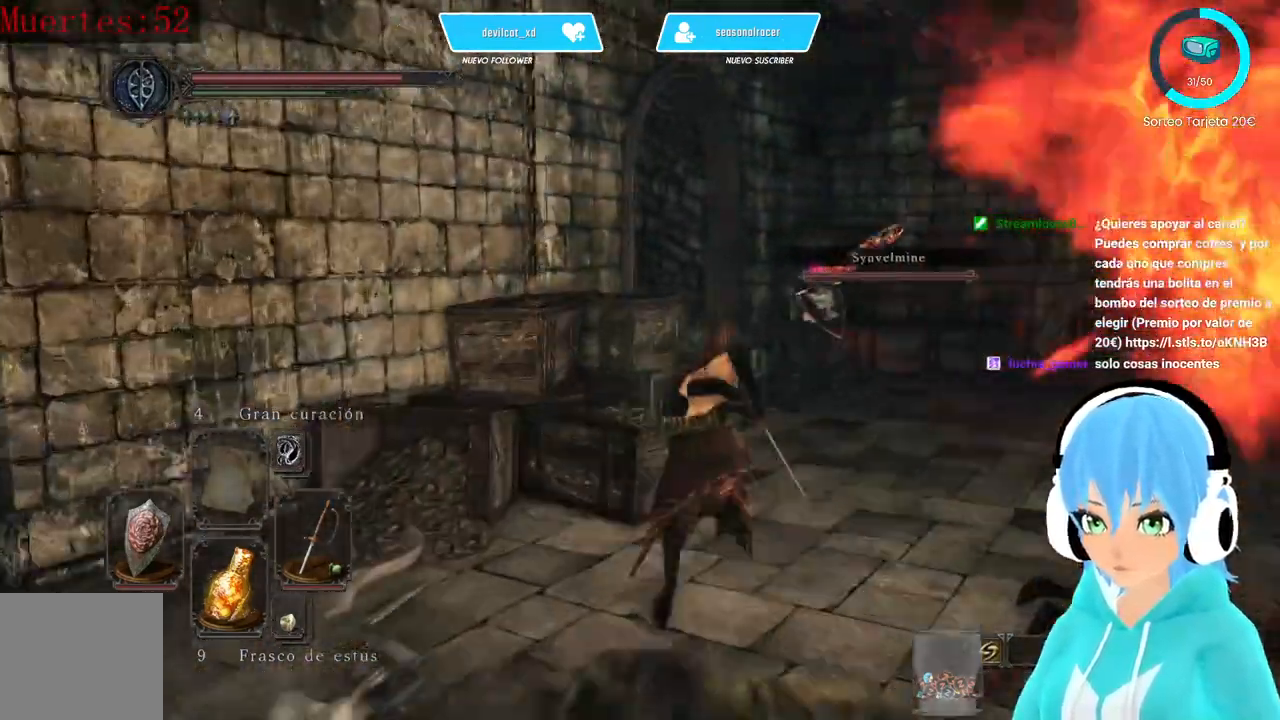
{"dt_ms": 1000, "buttons": [], "left_stick": "up-right", "right_stick": "left"}
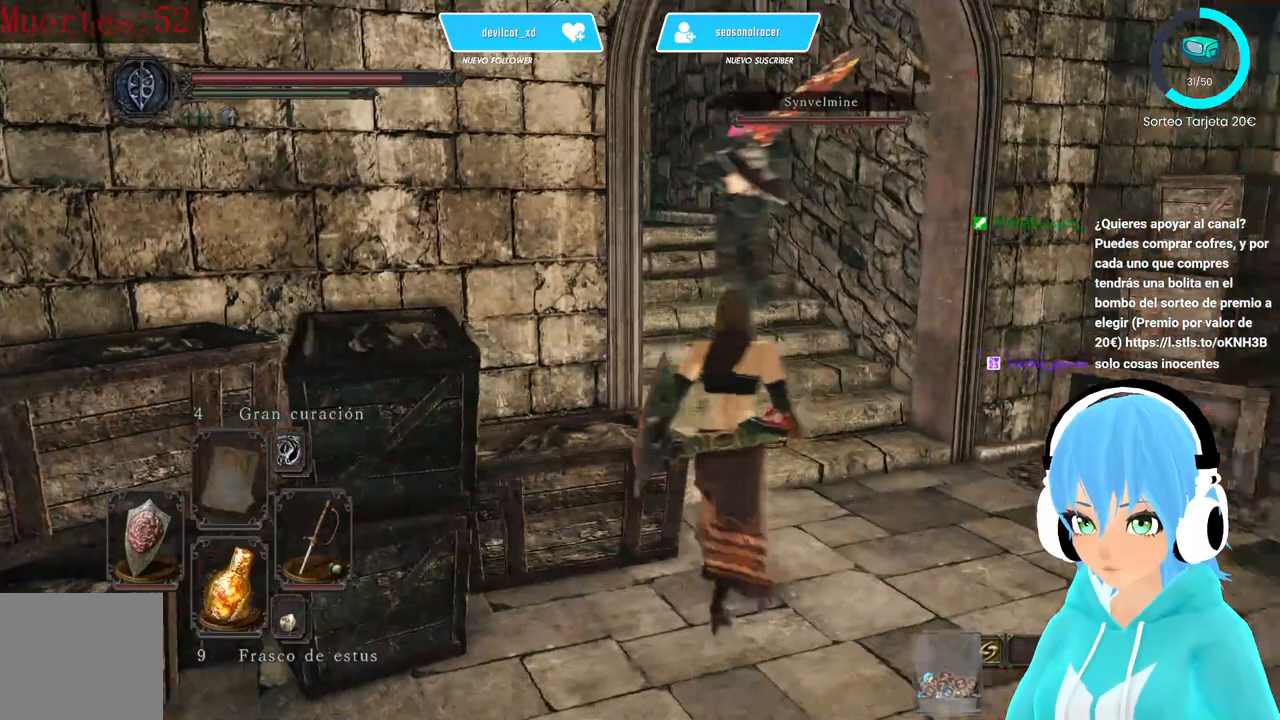
{"dt_ms": 500, "buttons": [], "left_stick": "up-right", "right_stick": "center", "events": [[250, "right_stick", "center"]]}
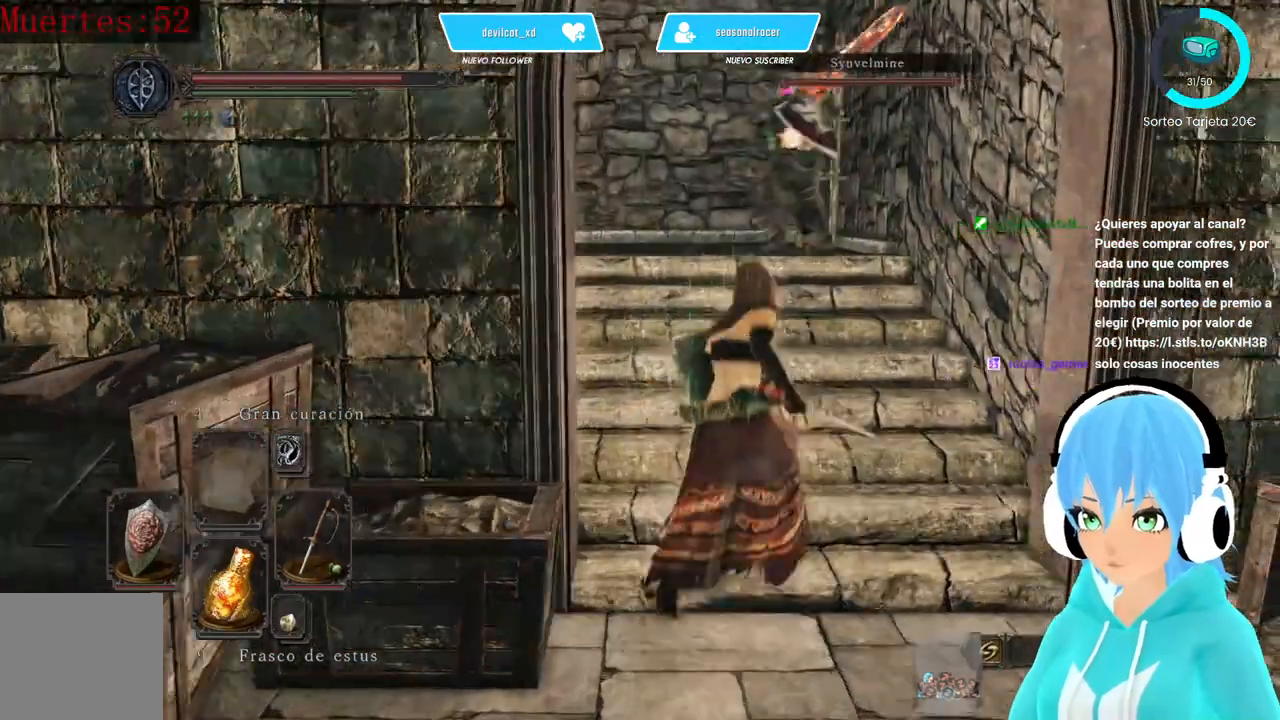
{"dt_ms": 500, "buttons": [], "left_stick": "up-right", "right_stick": "down-left", "events": [[417, "right_stick", "down-left"]]}
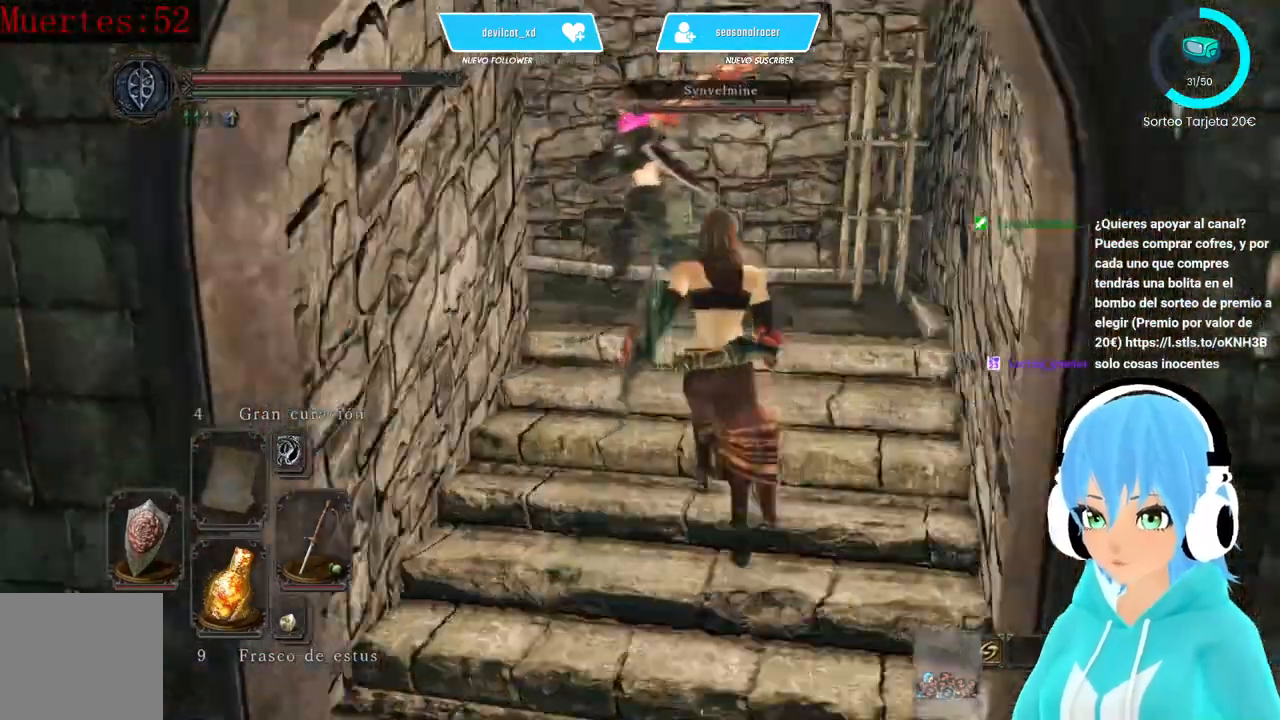
{"dt_ms": 500, "buttons": [], "left_stick": "up-right", "right_stick": "left", "events": [[250, "right_stick", "left"]]}
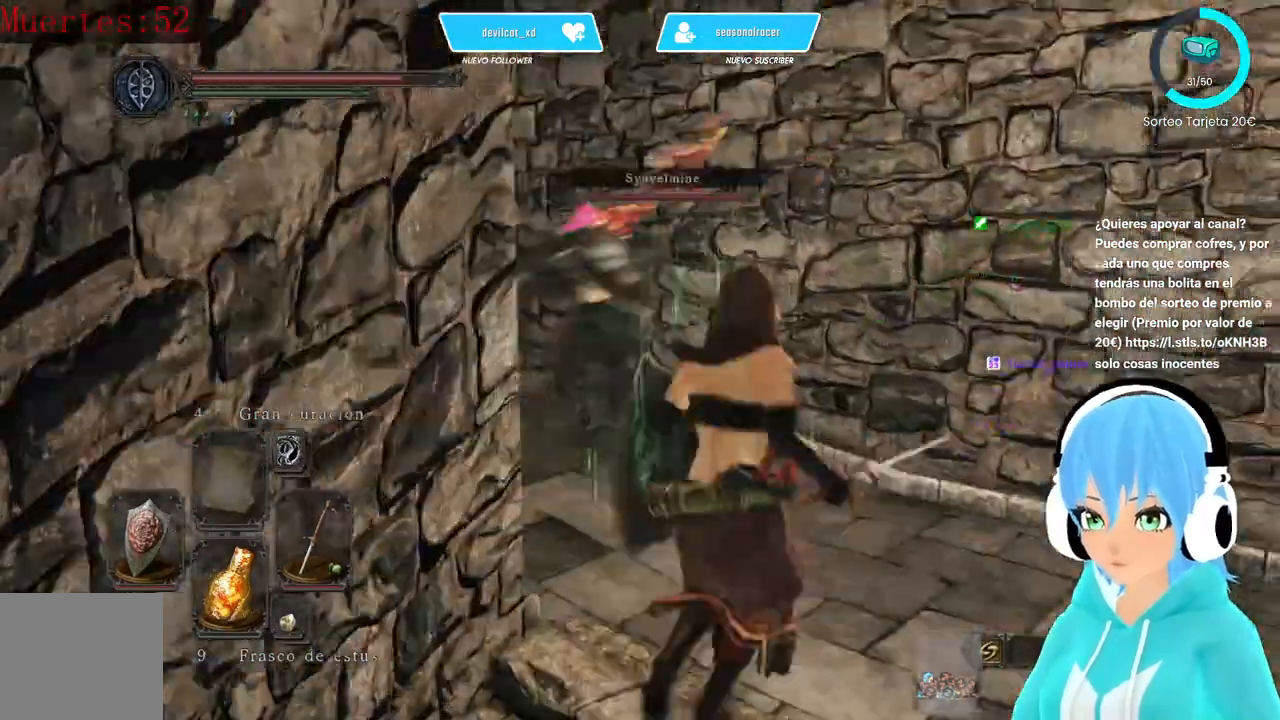
{"dt_ms": 500, "buttons": [], "left_stick": "up-right", "right_stick": "down-left", "events": [[500, "right_stick", "down-left"]]}
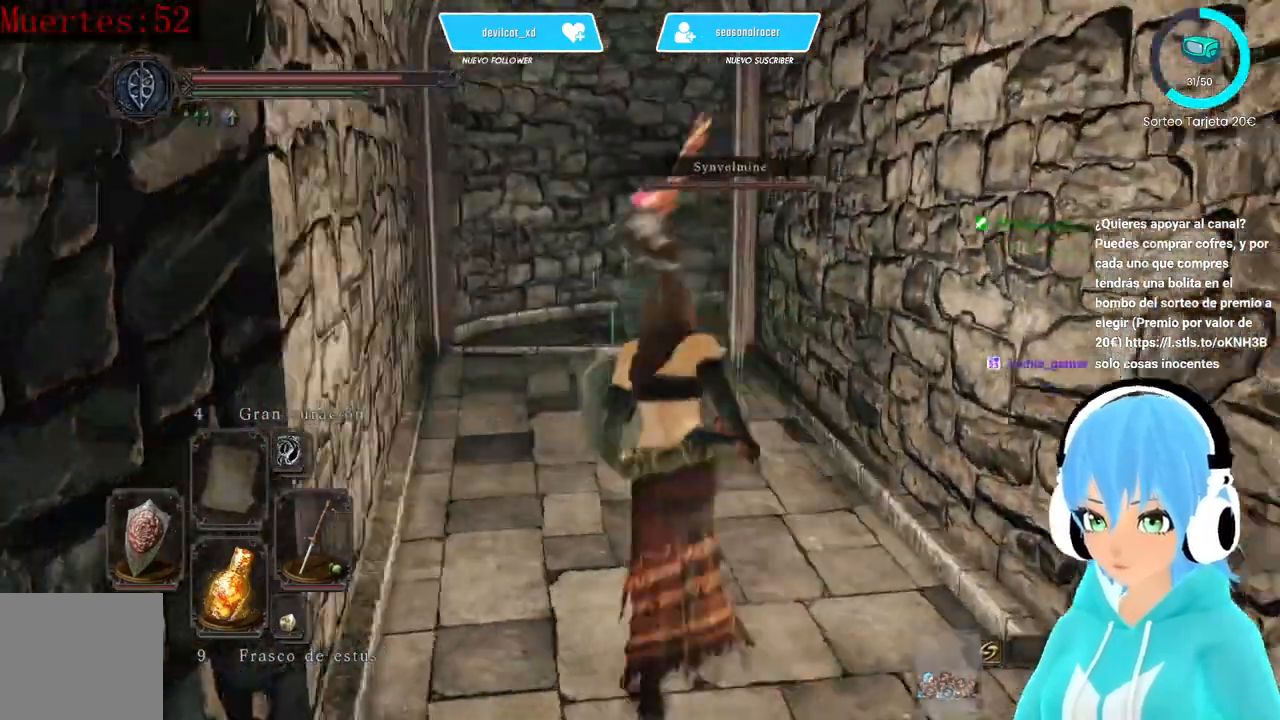
{"dt_ms": 500, "buttons": [], "left_stick": "up-right", "right_stick": "center"}
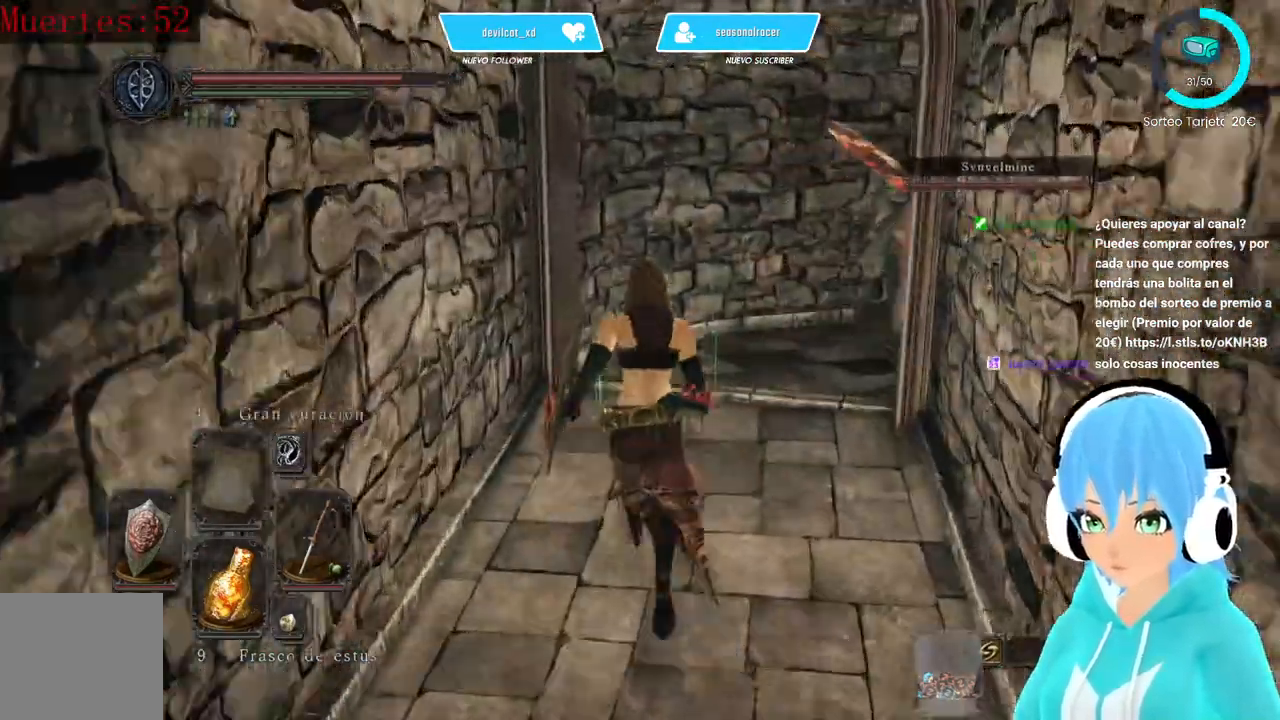
{"dt_ms": 500, "buttons": [], "left_stick": "up-right", "right_stick": "right"}
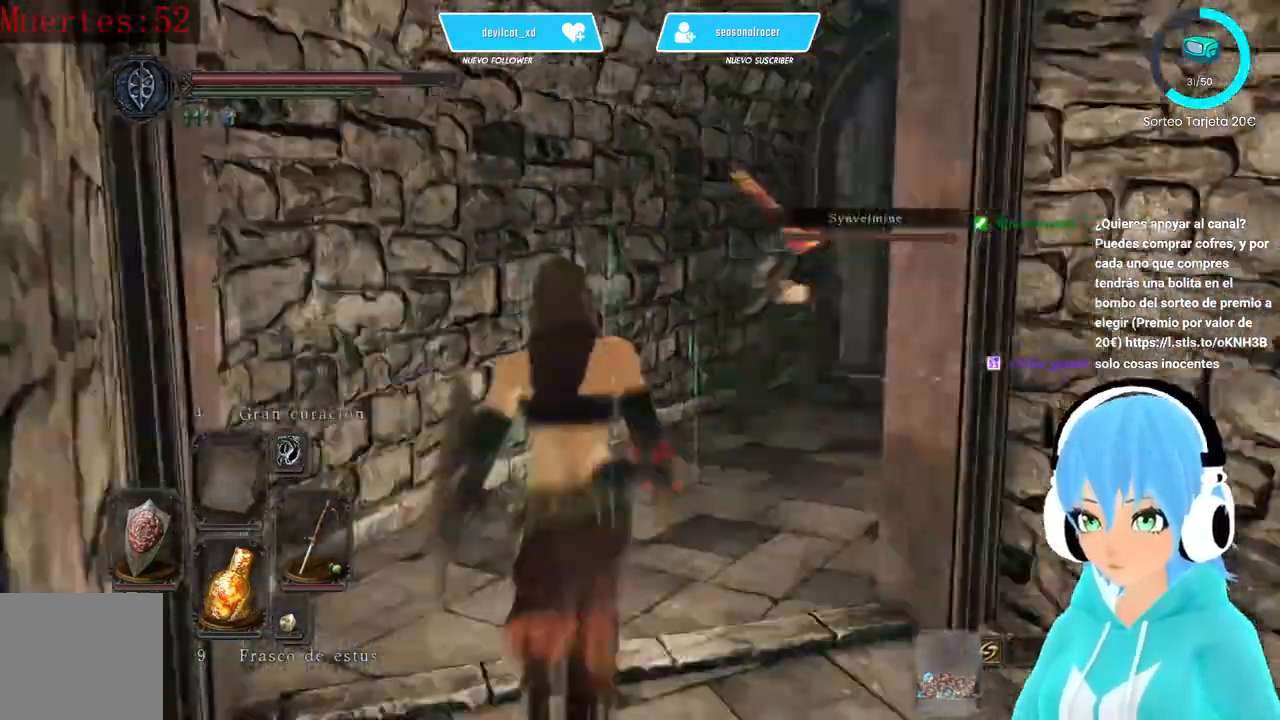
{"dt_ms": 500, "buttons": [], "left_stick": "up-right", "right_stick": "right", "events": []}
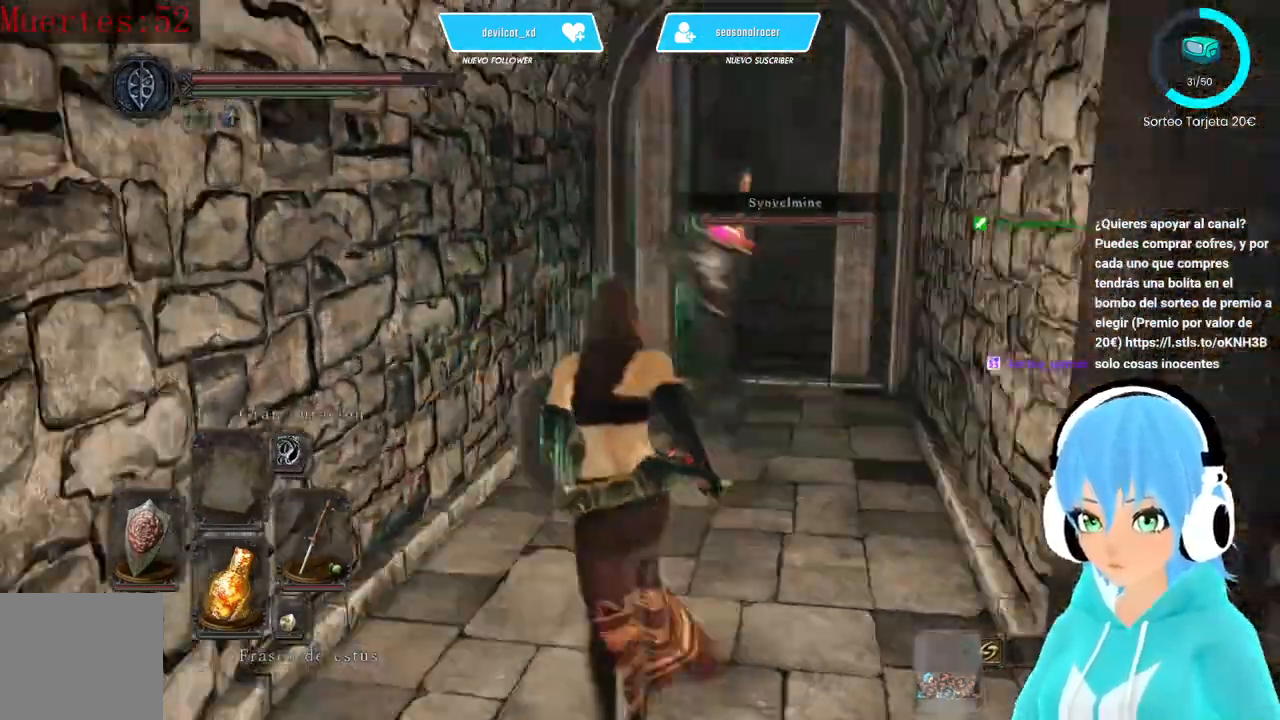
{"dt_ms": 500, "buttons": [], "left_stick": "up-right", "right_stick": "center", "events": [[167, "right_stick", "center"]]}
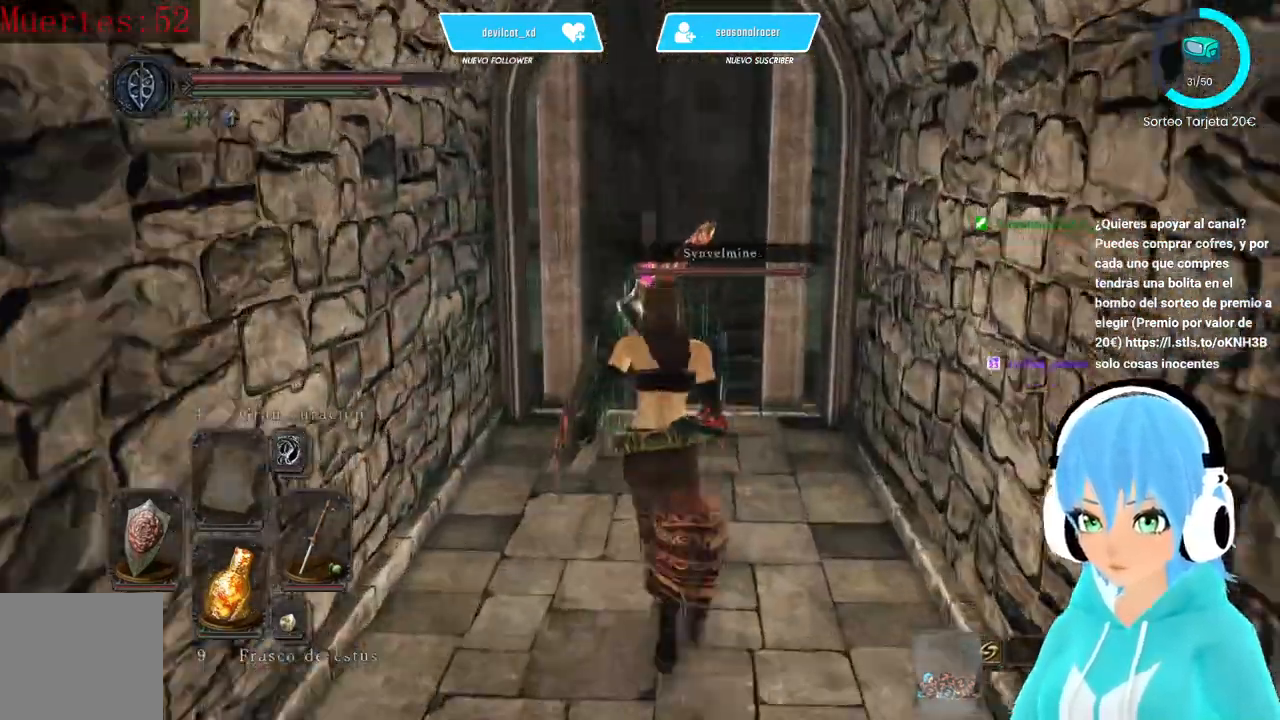
{"dt_ms": 500, "buttons": [], "left_stick": "up", "right_stick": "down", "events": [[83, "right_stick", "down"], [333, "left_stick", "up"]]}
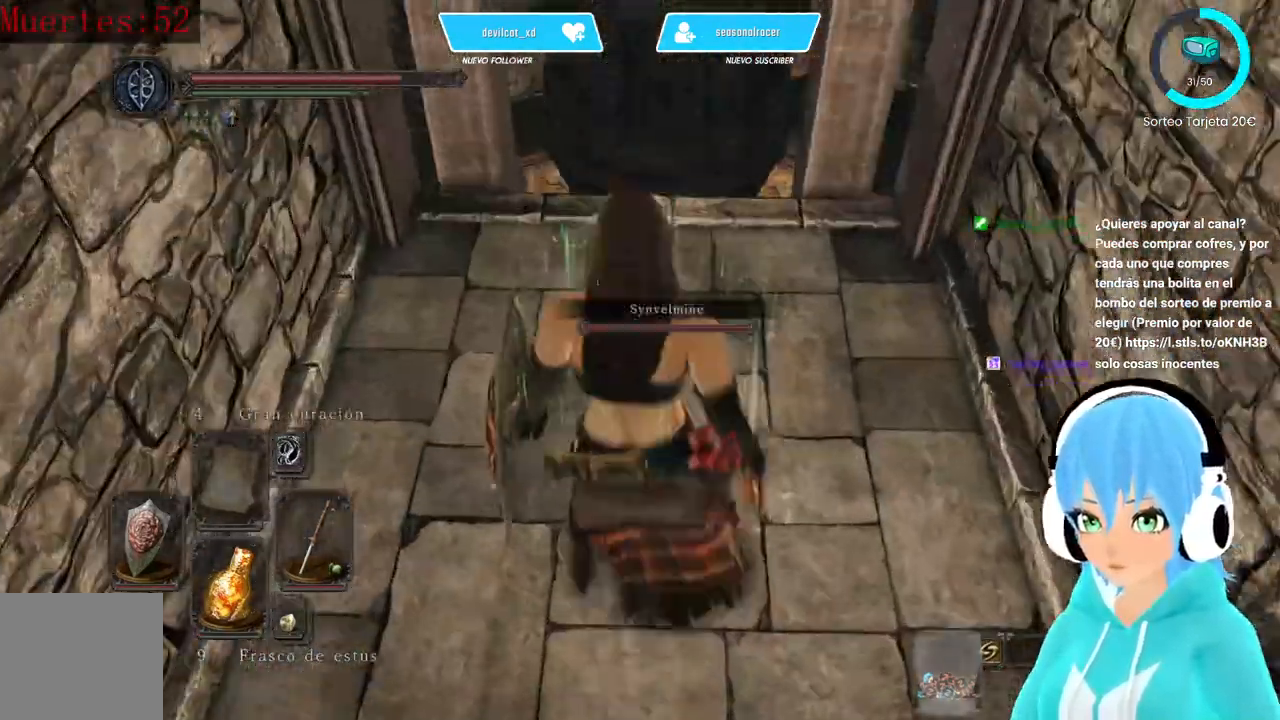
{"dt_ms": 500, "buttons": [], "left_stick": "up", "right_stick": "center", "events": [[250, "right_stick", "center"]]}
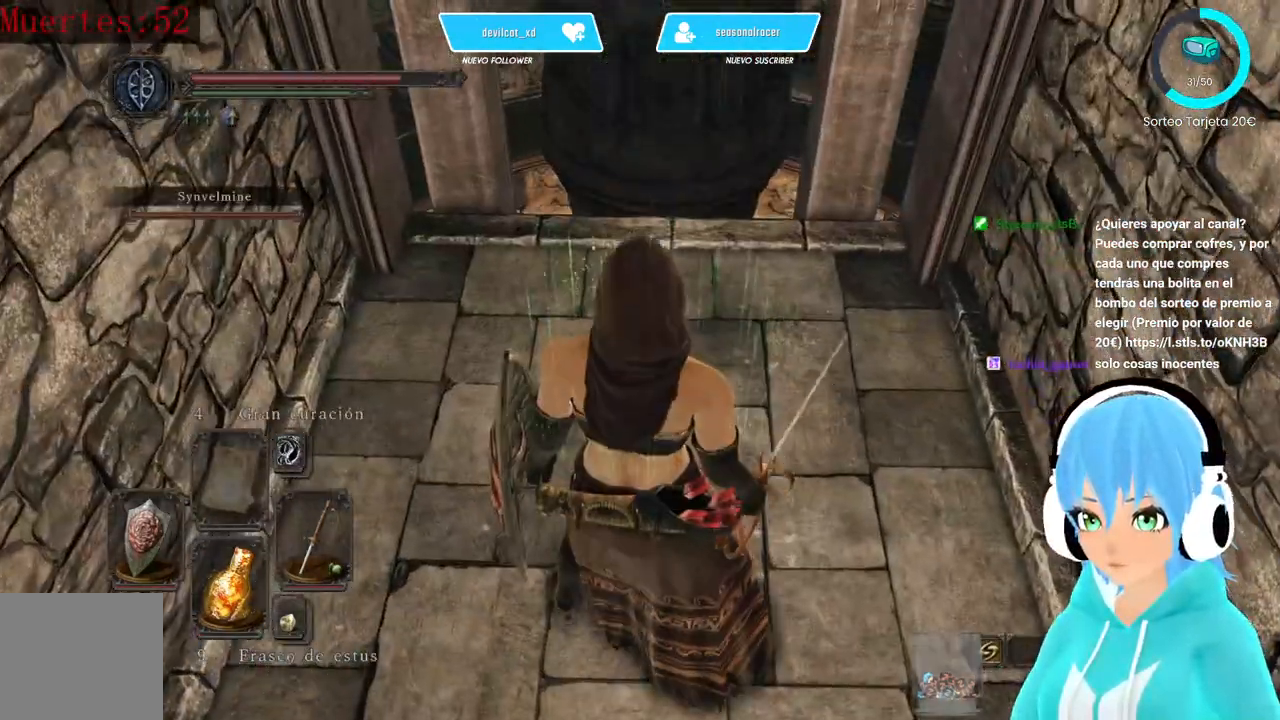
{"dt_ms": 500, "buttons": [], "left_stick": "up", "right_stick": "down", "events": [[417, "right_stick", "down"]]}
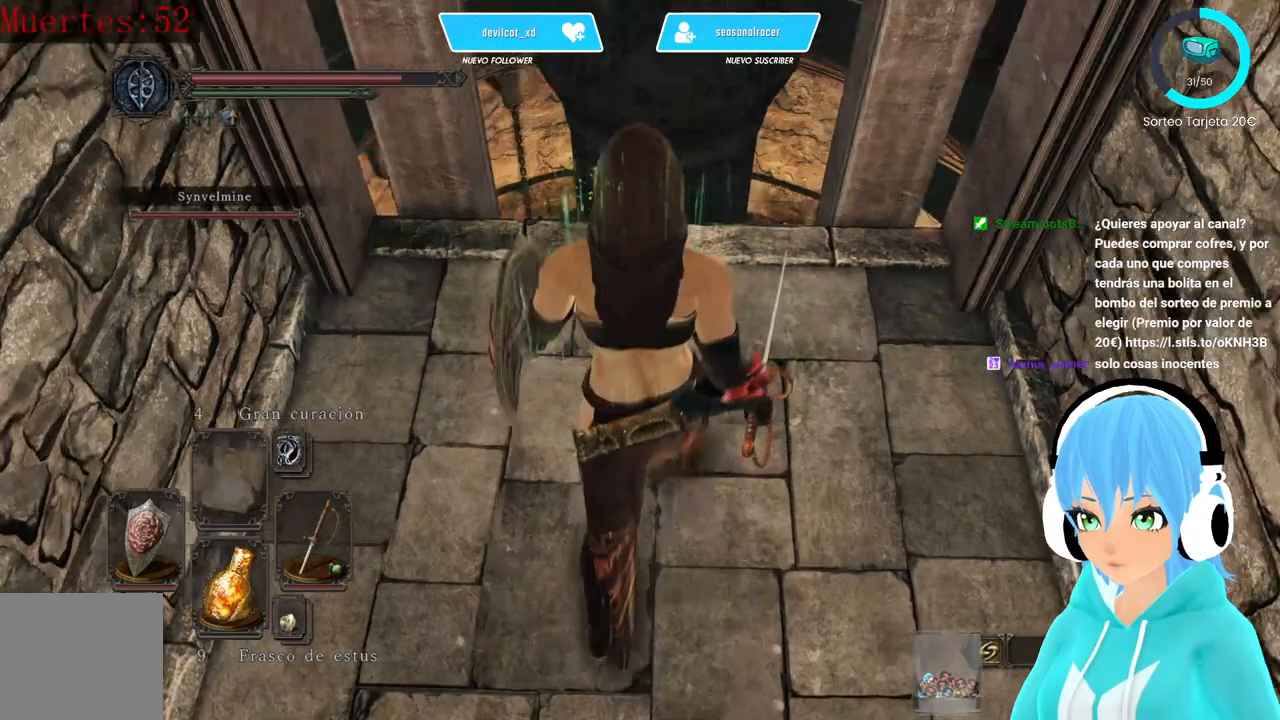
{"dt_ms": 500, "buttons": [], "left_stick": "center", "right_stick": "center", "events": [[333, "right_stick", "center"], [417, "left_stick", "center"]]}
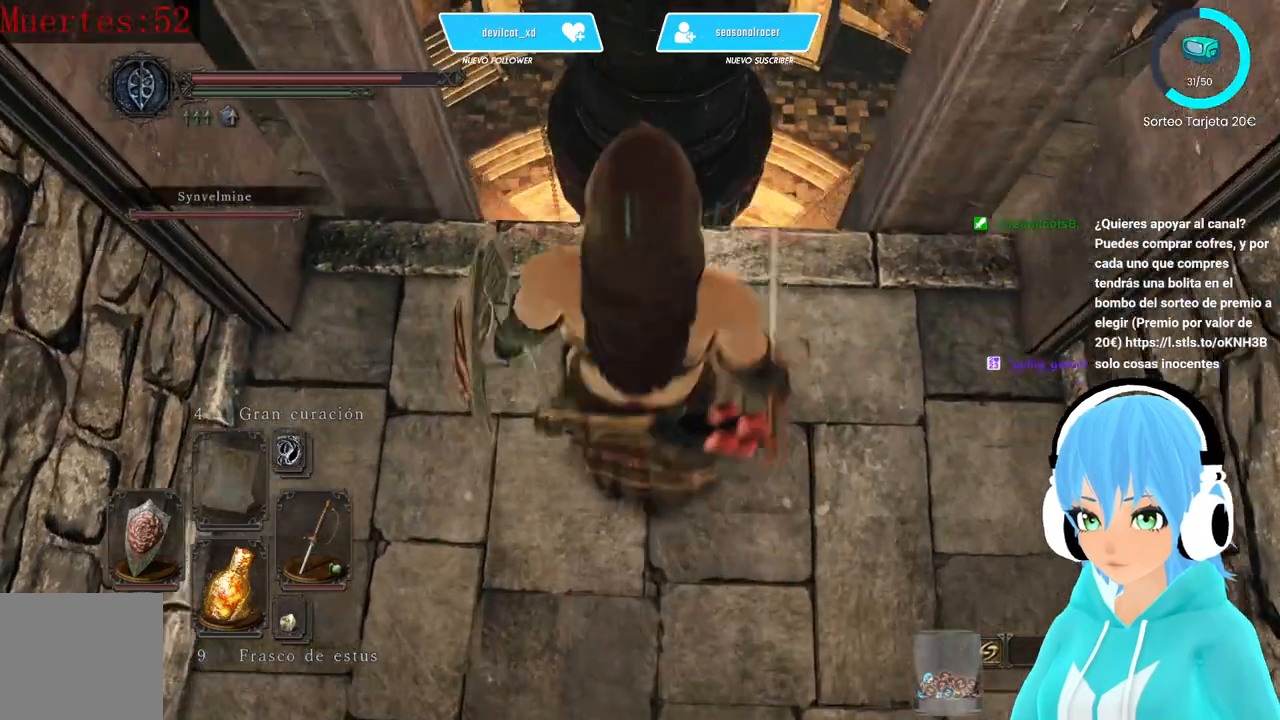
{"dt_ms": 500, "buttons": [], "left_stick": "center", "right_stick": "center", "events": [[83, "right_stick", "down-left"], [417, "right_stick", "center"]]}
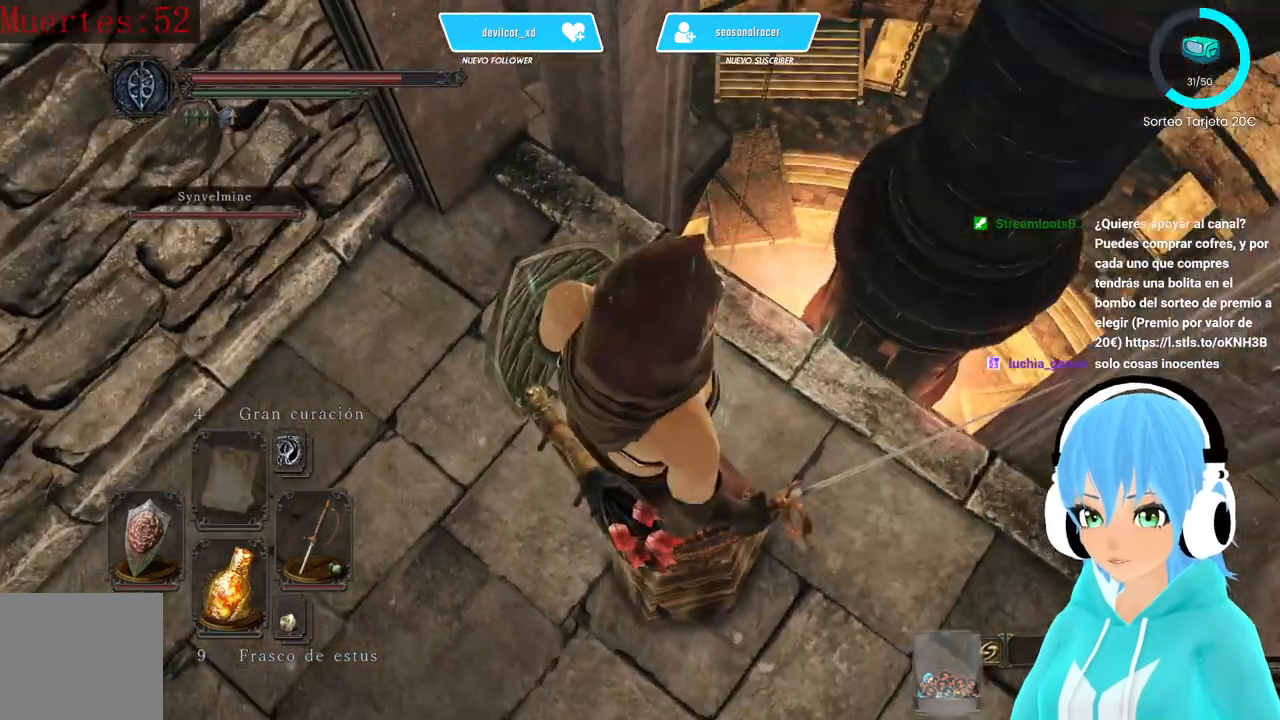
{"dt_ms": 500, "buttons": [], "left_stick": "center", "right_stick": "down-left", "events": [[167, "right_stick", "down-left"]]}
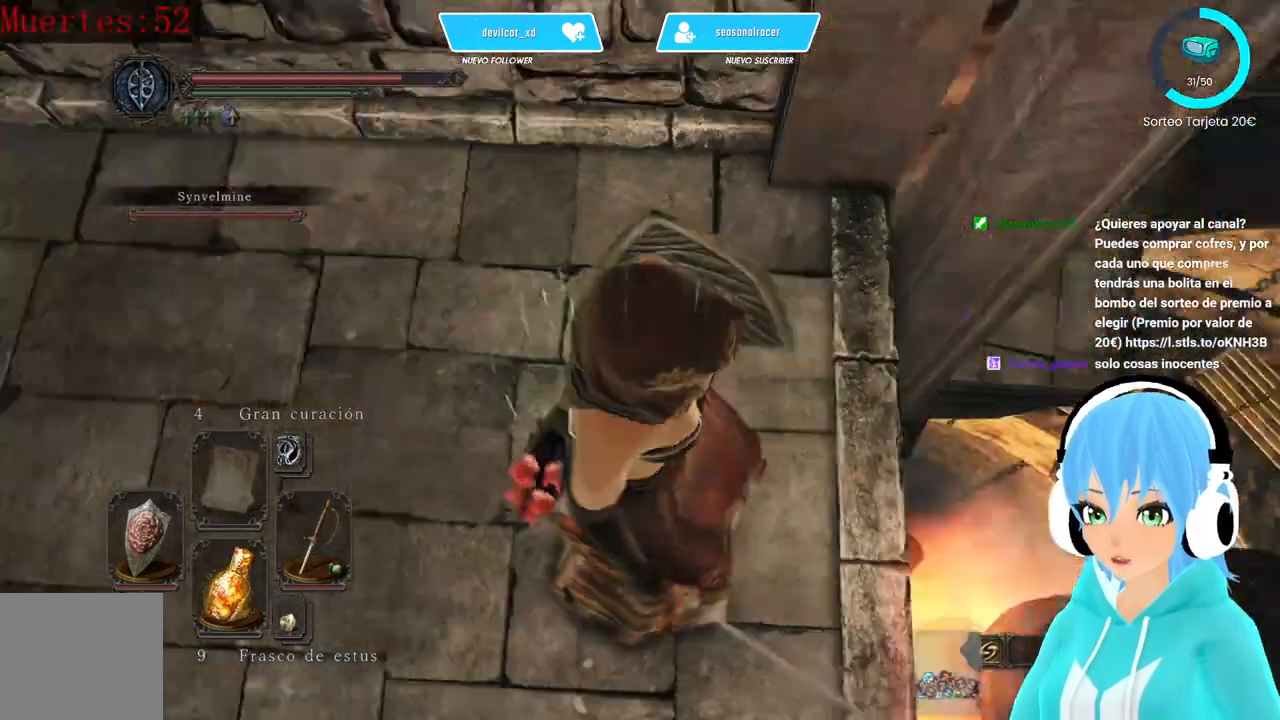
{"dt_ms": 500, "buttons": [], "left_stick": "center", "right_stick": "center", "events": [[83, "right_stick", "left"], [417, "right_stick", "center"]]}